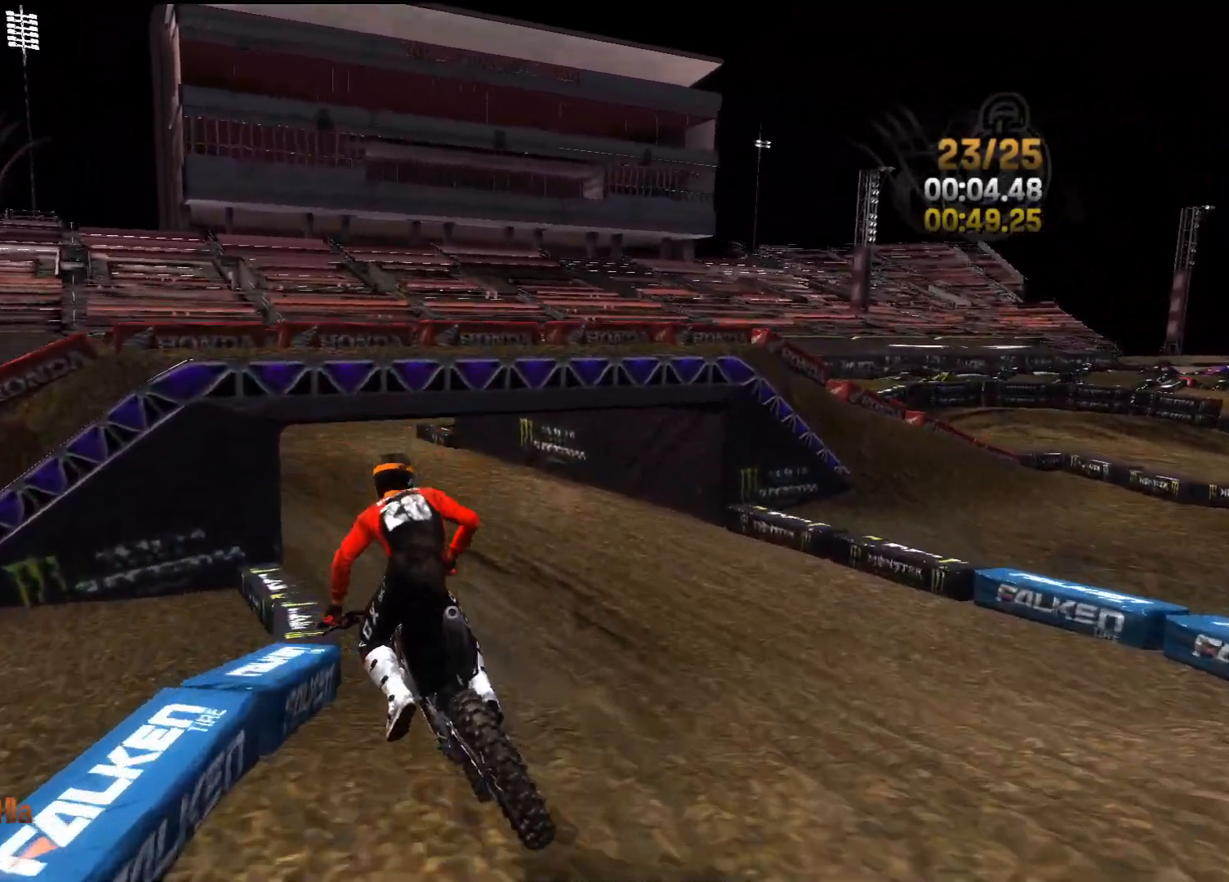
Gameplay with a controller (Xbox layout); each line is a JSON object with the inputs held at the frame after it. "events" lists button and stick changes between this image and that frame as [ms after this image, input, new state], when the widget could be followed in between.
{"buttons": ["R2"], "left_stick": "center", "right_stick": "center", "events": [[217, "left_stick", "left"], [300, "right_stick", "left"], [417, "left_stick", "center"], [450, "right_stick", "center"]]}
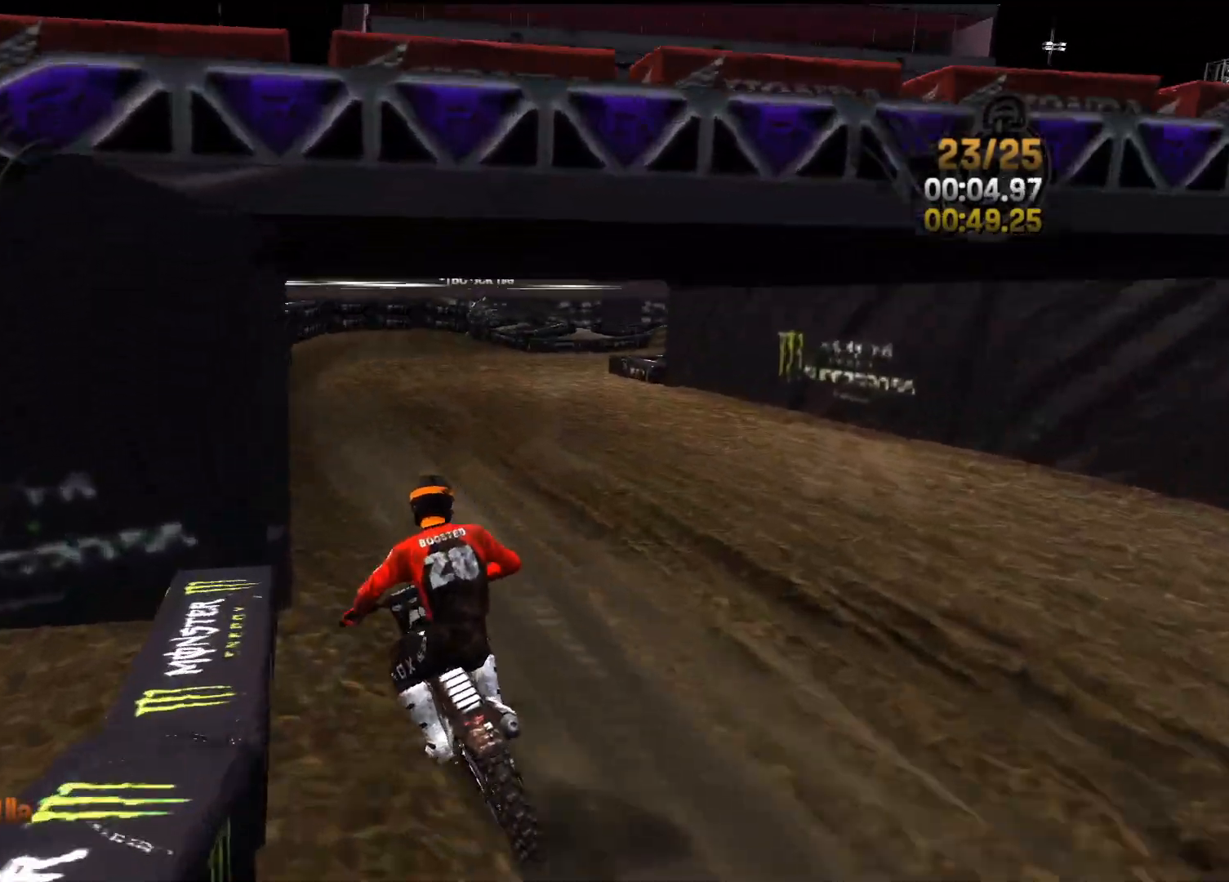
{"buttons": ["R2"], "left_stick": "center", "right_stick": "right", "events": [[133, "right_stick", "right"], [217, "left_stick", "right"], [367, "left_stick", "center"]]}
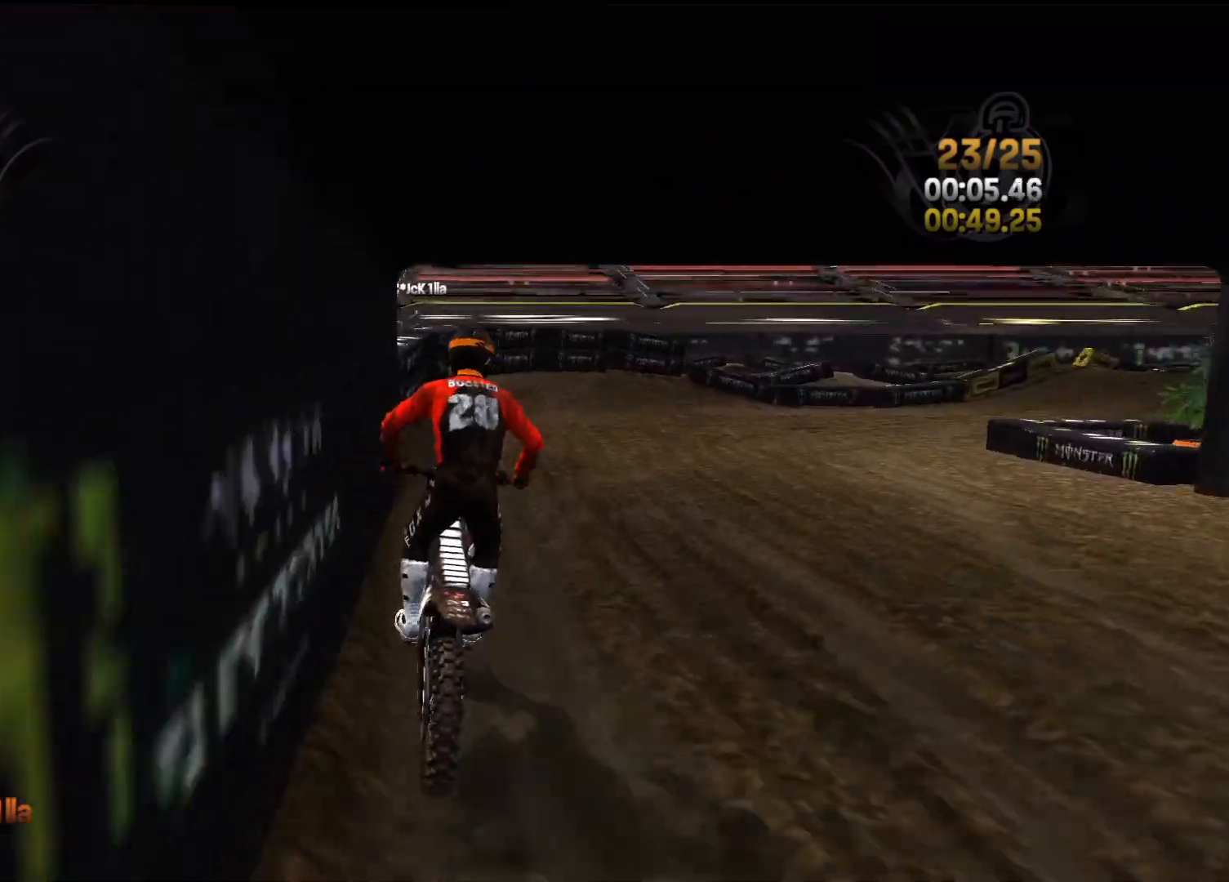
{"buttons": [], "left_stick": "right", "right_stick": "right", "events": [[33, "left_stick", "right"], [267, "left_stick", "up-right"], [317, "R2", "up"], [317, "left_stick", "right"]]}
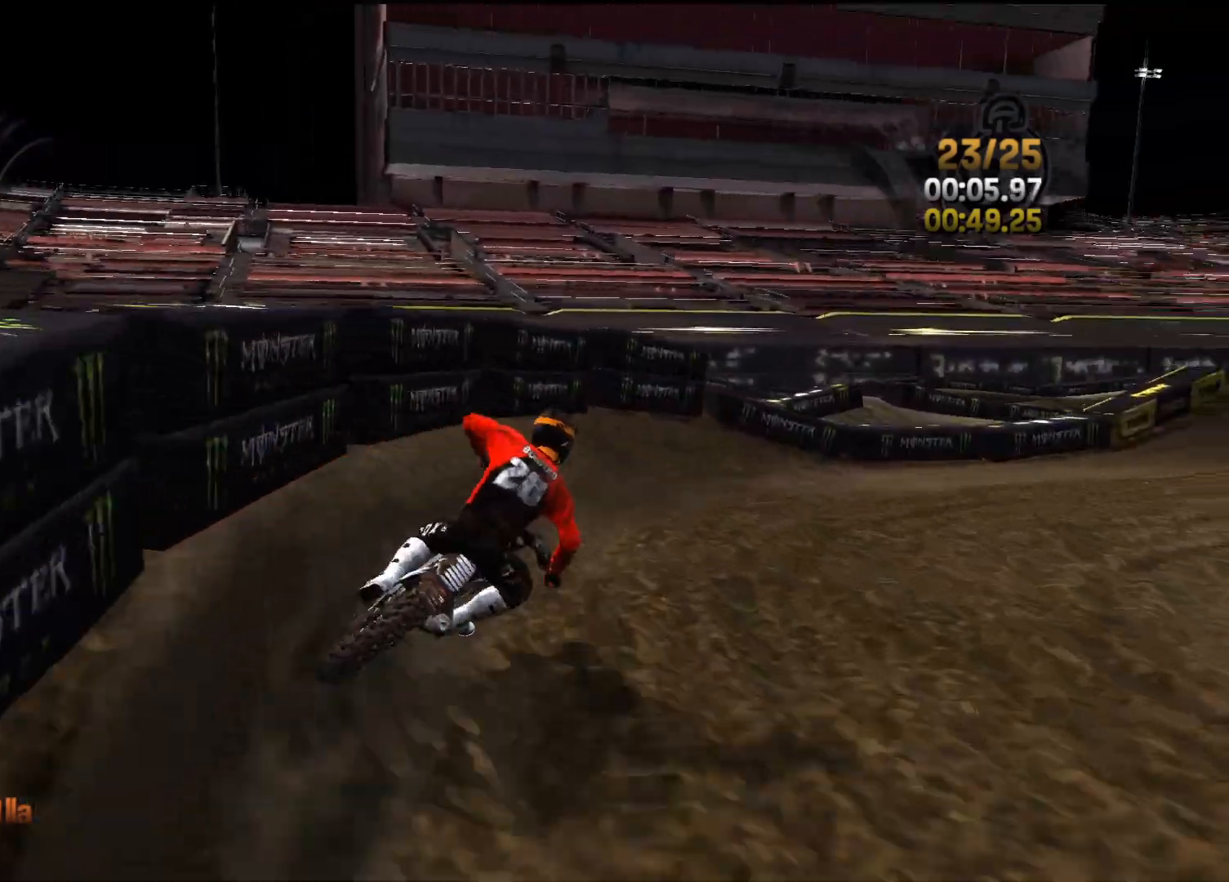
{"buttons": ["R2"], "left_stick": "right", "right_stick": "center", "events": [[183, "R2", "down"], [317, "right_stick", "center"]]}
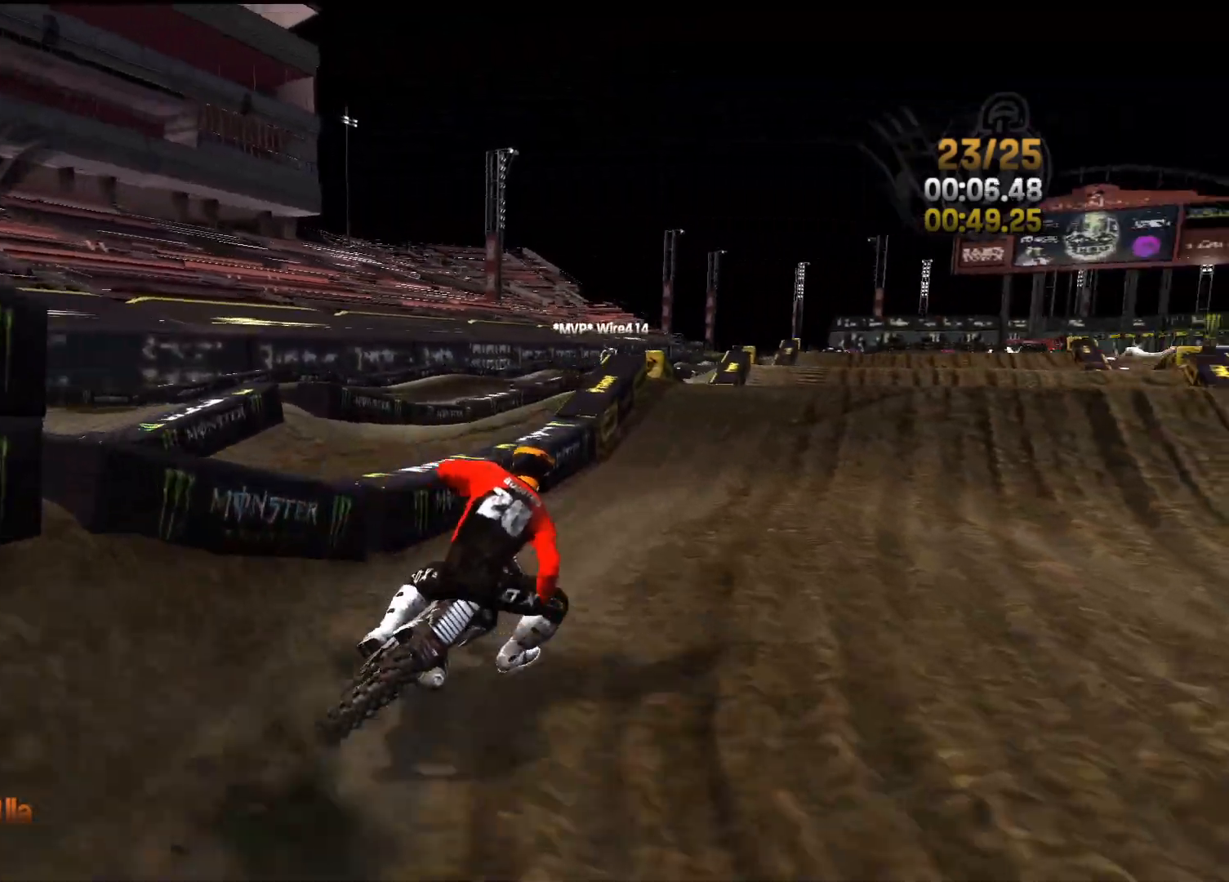
{"buttons": ["R2"], "left_stick": "left", "right_stick": "down-left", "events": [[50, "left_stick", "center"], [250, "left_stick", "left"], [317, "right_stick", "down-left"], [367, "left_stick", "center"], [450, "left_stick", "left"]]}
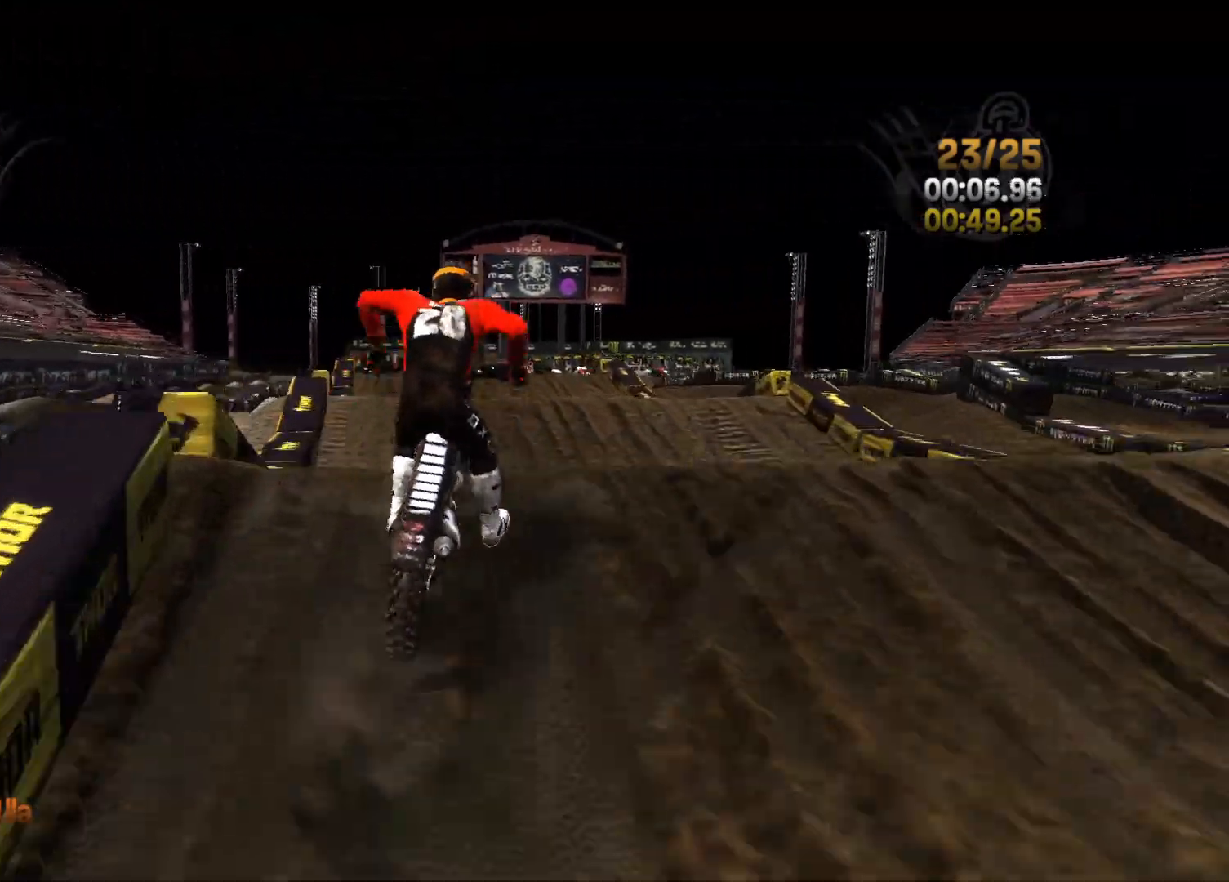
{"buttons": ["L2"], "left_stick": "center", "right_stick": "up", "events": [[267, "left_stick", "center"], [300, "right_stick", "center"], [367, "R2", "up"], [433, "right_stick", "up"], [483, "L2", "down"]]}
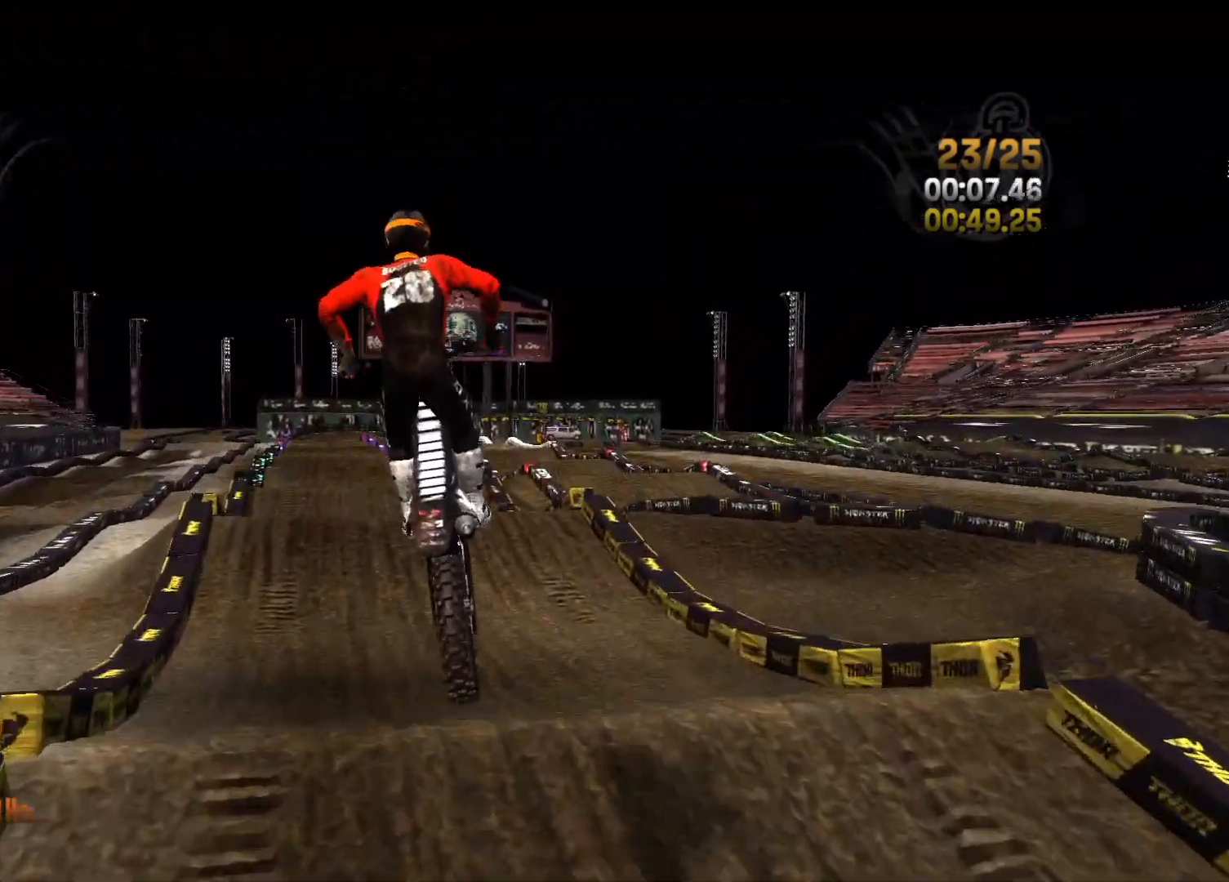
{"buttons": [], "left_stick": "center", "right_stick": "center", "events": [[50, "right_stick", "center"], [200, "right_stick", "up"], [233, "left_stick", "left"], [283, "right_stick", "center"], [333, "right_stick", "down-left"], [450, "right_stick", "center"], [483, "L2", "up"], [500, "left_stick", "center"]]}
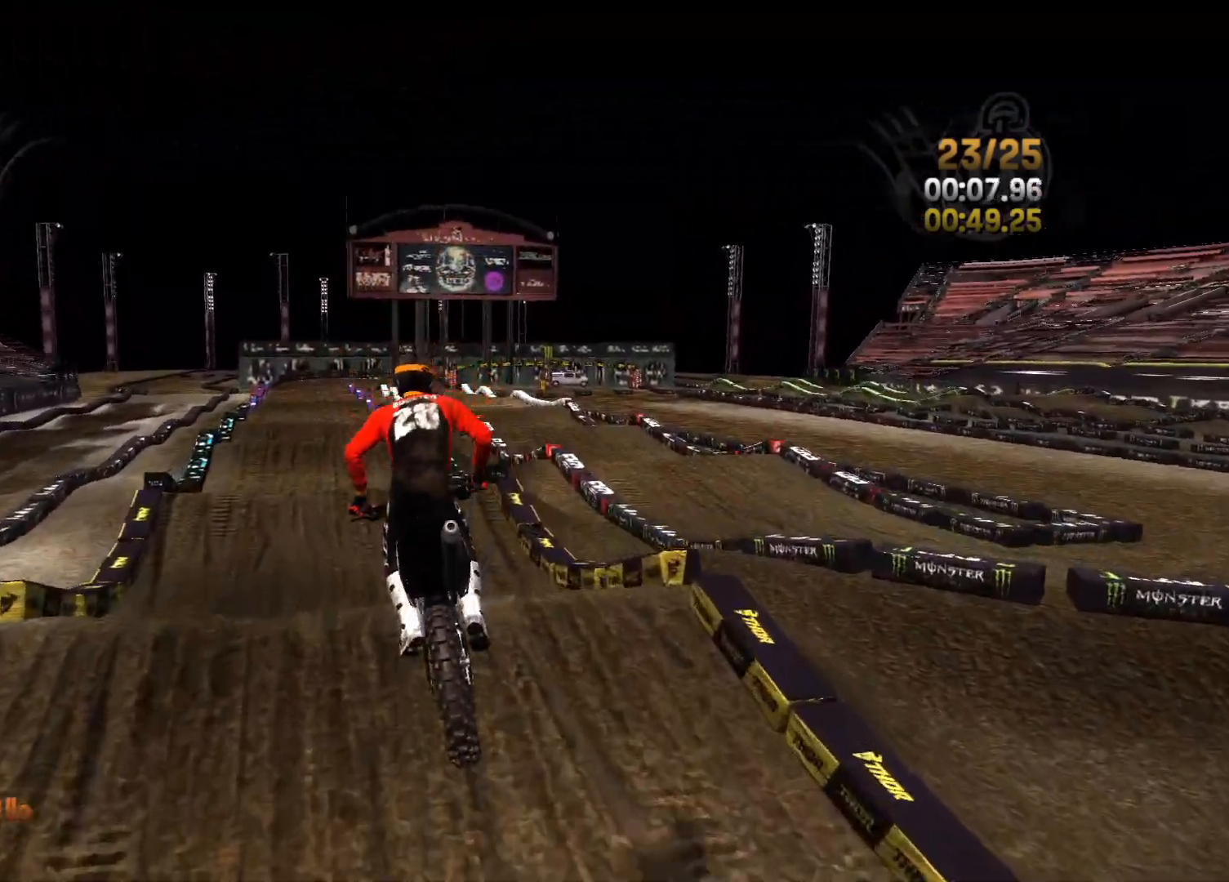
{"buttons": ["R2"], "left_stick": "center", "right_stick": "center", "events": [[17, "R2", "down"], [250, "left_stick", "left"], [383, "left_stick", "center"]]}
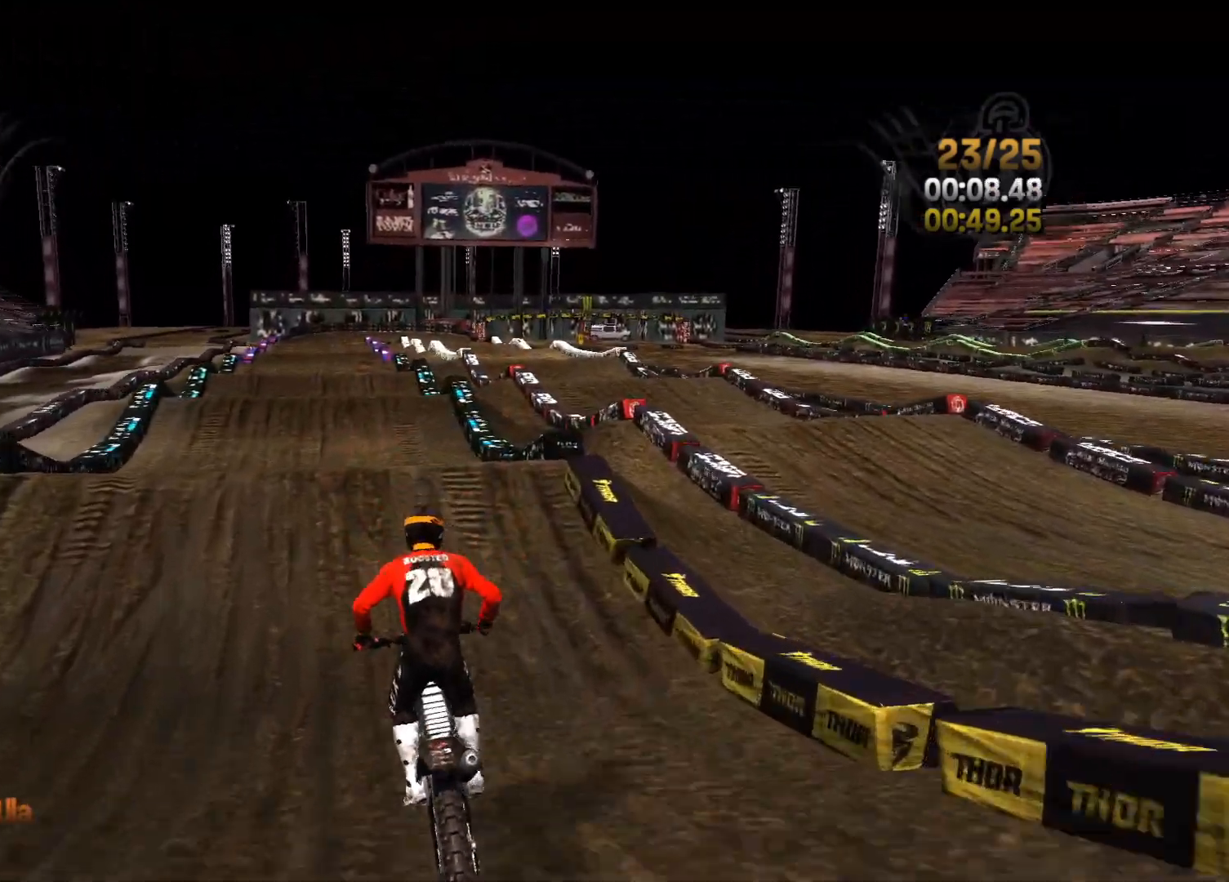
{"buttons": ["R2"], "left_stick": "center", "right_stick": "down", "events": [[17, "left_stick", "left"], [150, "left_stick", "center"], [233, "left_stick", "left"], [267, "right_stick", "down"], [317, "left_stick", "center"]]}
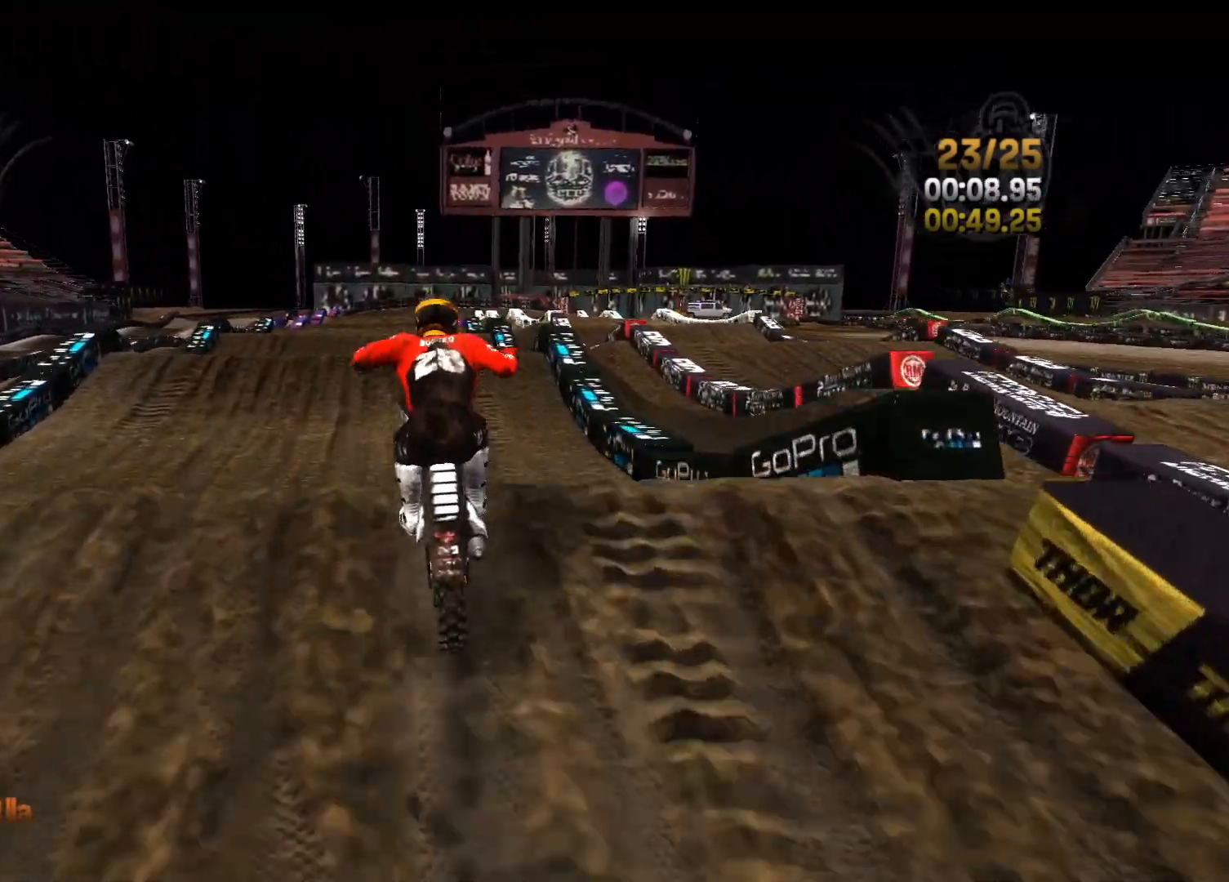
{"buttons": ["R2"], "left_stick": "up", "right_stick": "up-right", "events": [[83, "left_stick", "left"], [150, "right_stick", "up-left"], [317, "right_stick", "up"], [433, "right_stick", "up-right"], [483, "left_stick", "up"]]}
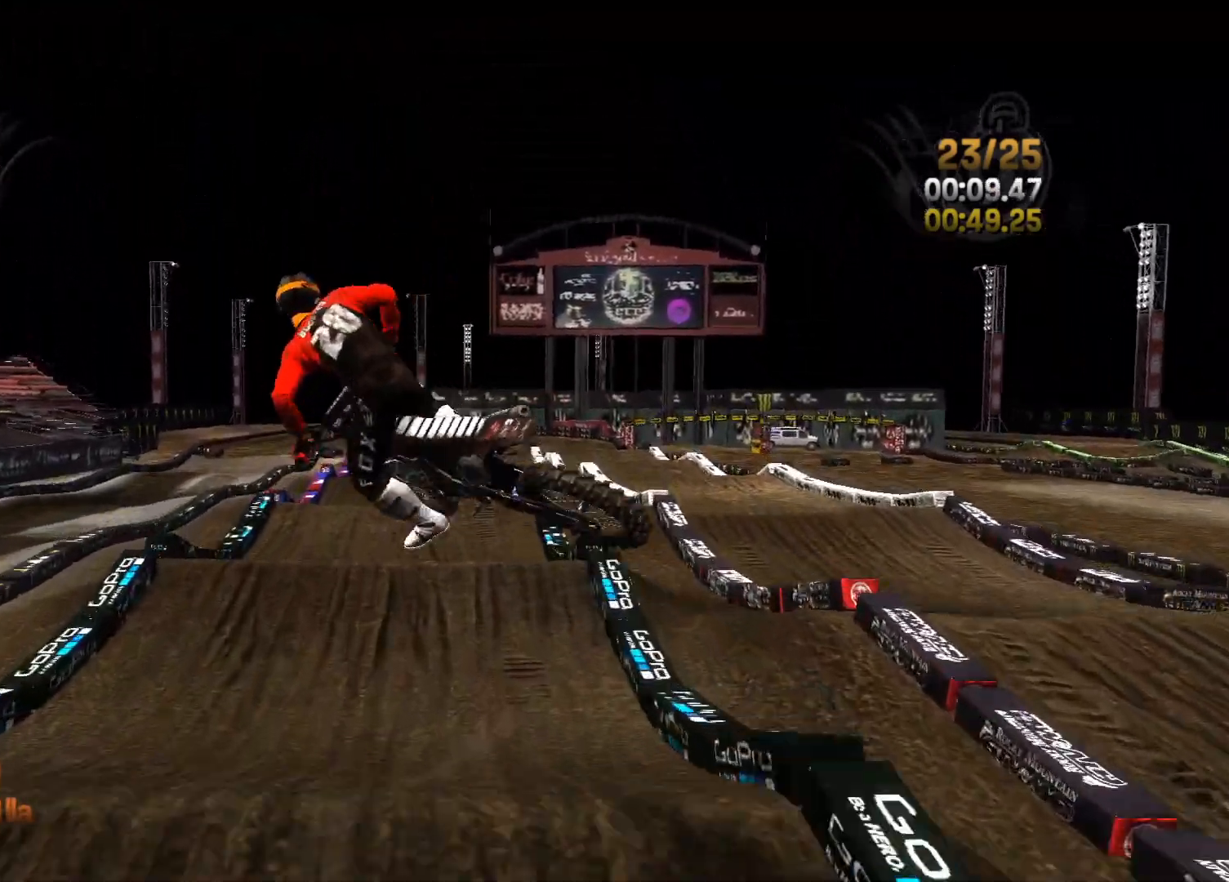
{"buttons": ["L2"], "left_stick": "right", "right_stick": "center", "events": [[50, "left_stick", "up-right"], [67, "L2", "down"], [167, "R2", "up"], [250, "right_stick", "right"], [350, "left_stick", "right"], [500, "right_stick", "center"]]}
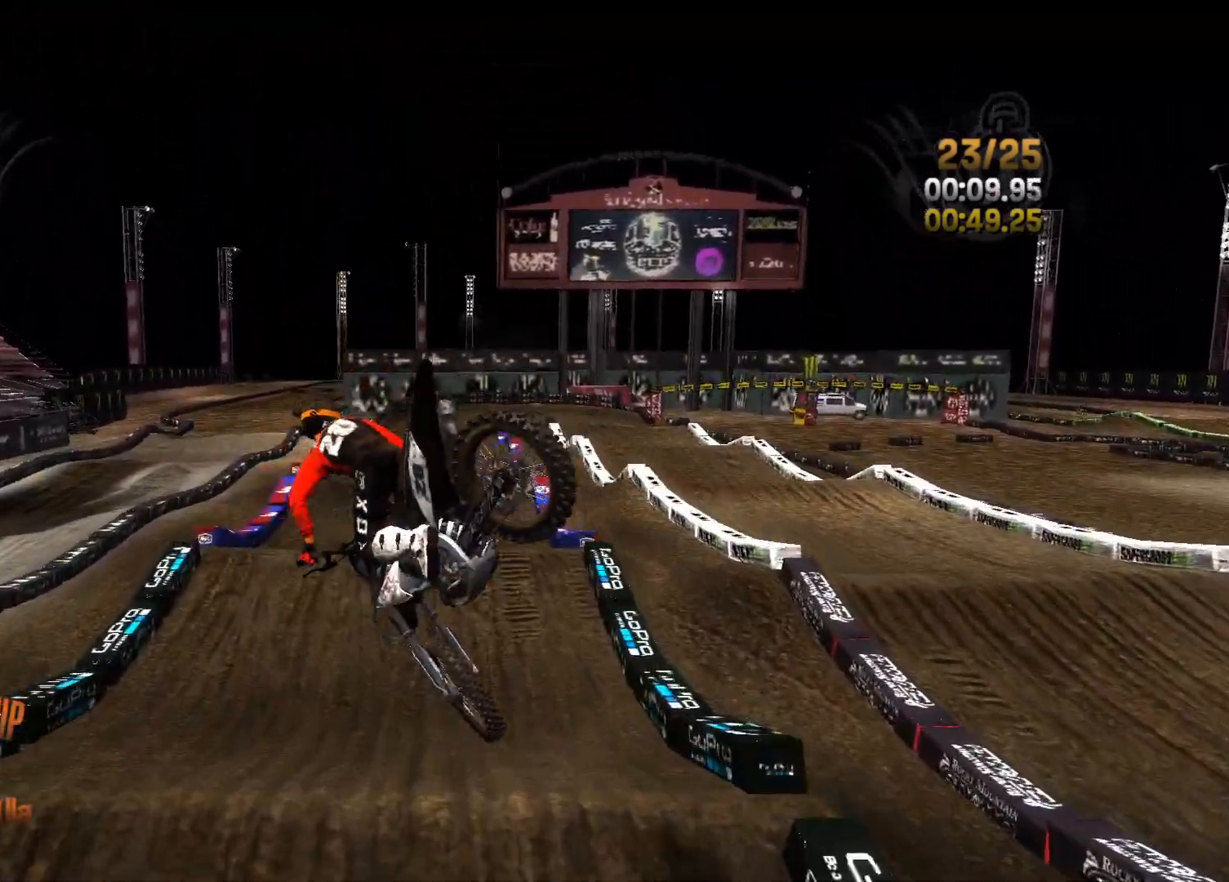
{"buttons": ["R2"], "left_stick": "right", "right_stick": "center", "events": [[133, "R2", "down"], [167, "L2", "up"]]}
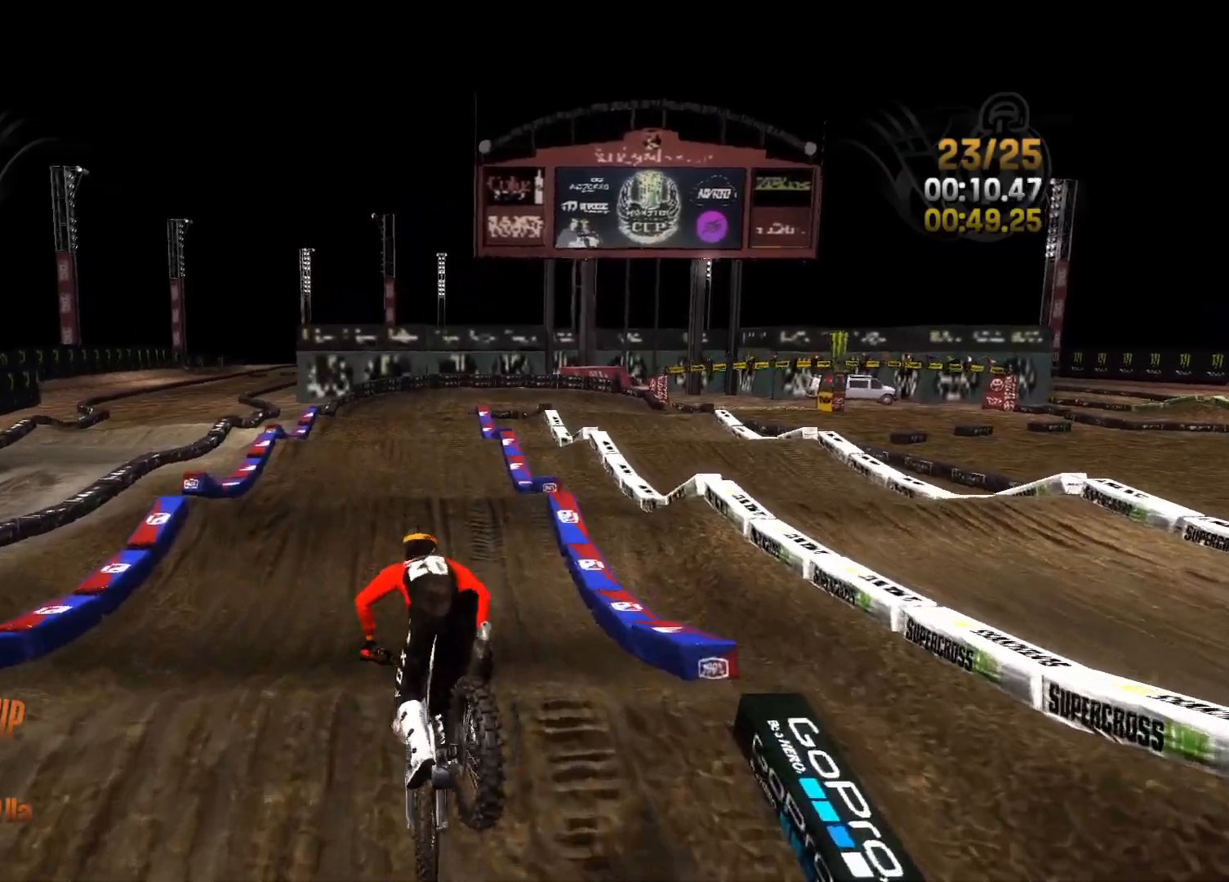
{"buttons": ["R2"], "left_stick": "center", "right_stick": "center", "events": [[17, "right_stick", "down"], [50, "left_stick", "center"], [250, "right_stick", "center"]]}
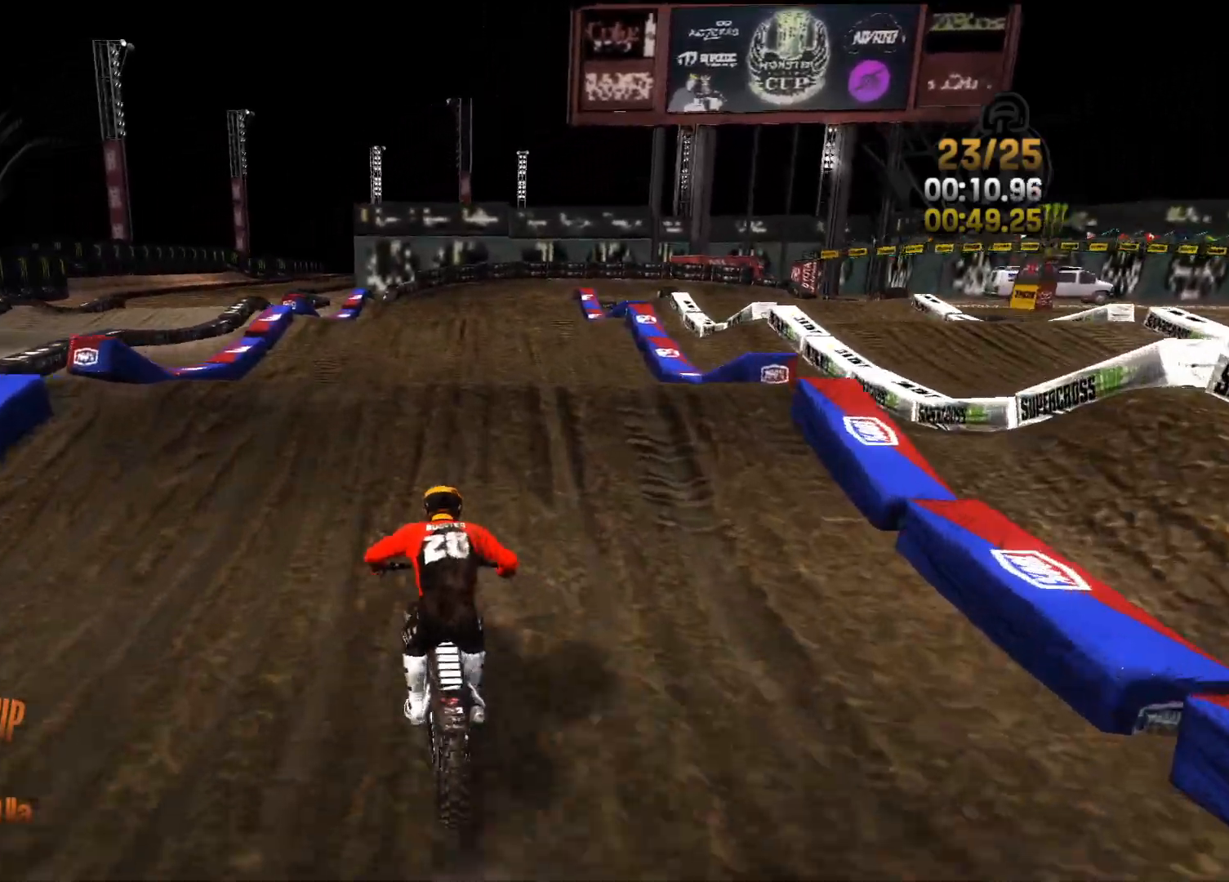
{"buttons": [], "left_stick": "center", "right_stick": "down", "events": [[117, "R2", "up"], [117, "right_stick", "down"], [133, "left_stick", "right"], [500, "left_stick", "center"]]}
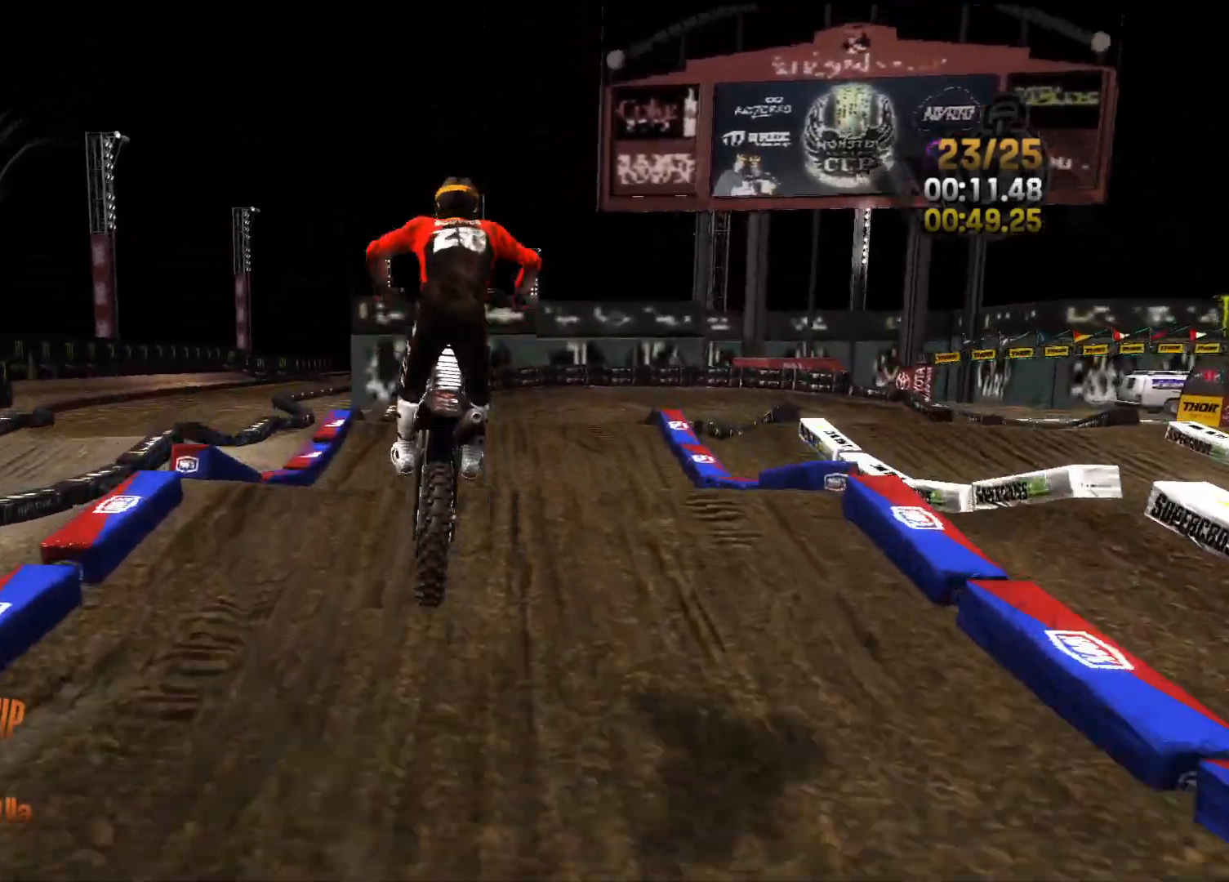
{"buttons": [], "left_stick": "left", "right_stick": "up-right", "events": [[133, "right_stick", "right"], [217, "right_stick", "up-right"], [267, "left_stick", "left"]]}
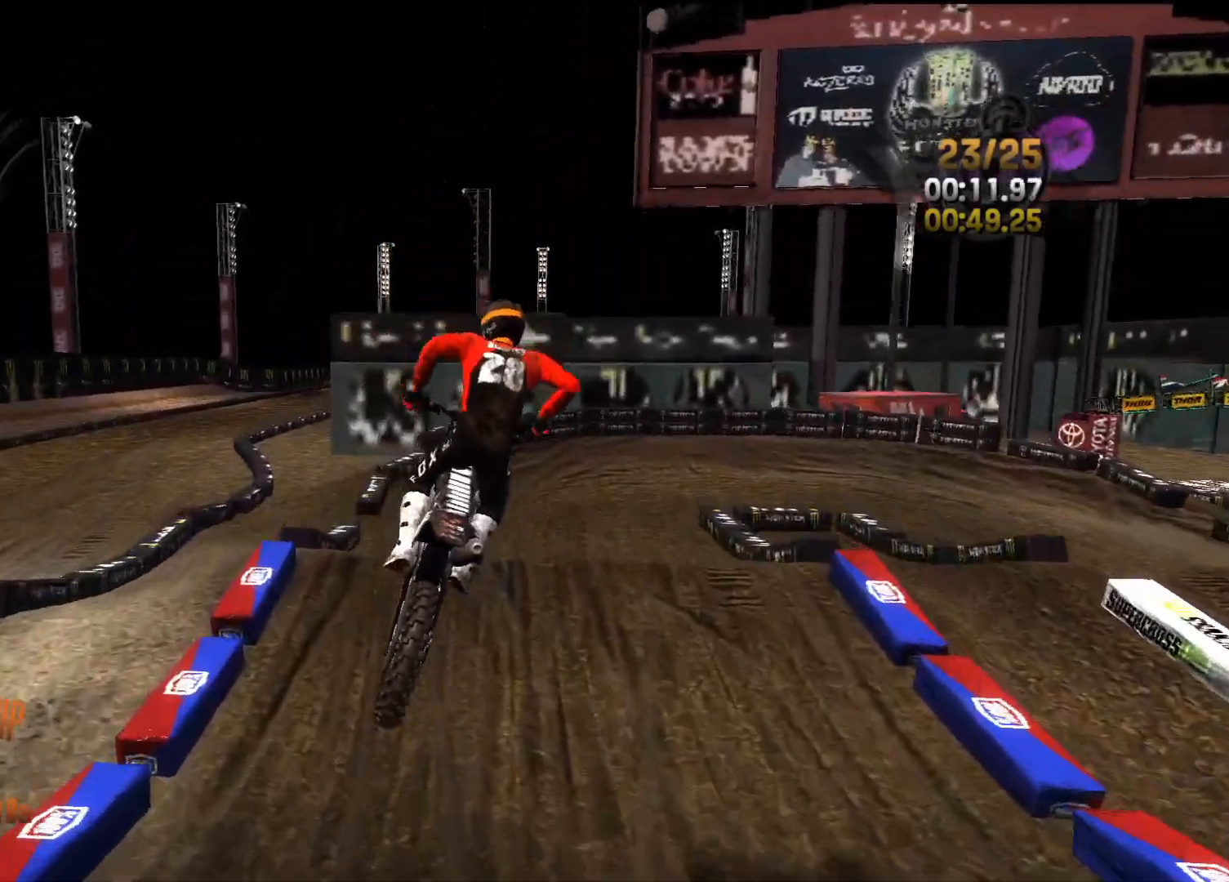
{"buttons": ["R2"], "left_stick": "right", "right_stick": "center", "events": [[83, "left_stick", "center"], [133, "right_stick", "right"], [233, "left_stick", "left"], [350, "left_stick", "center"], [400, "right_stick", "center"], [433, "R2", "down"], [433, "left_stick", "right"]]}
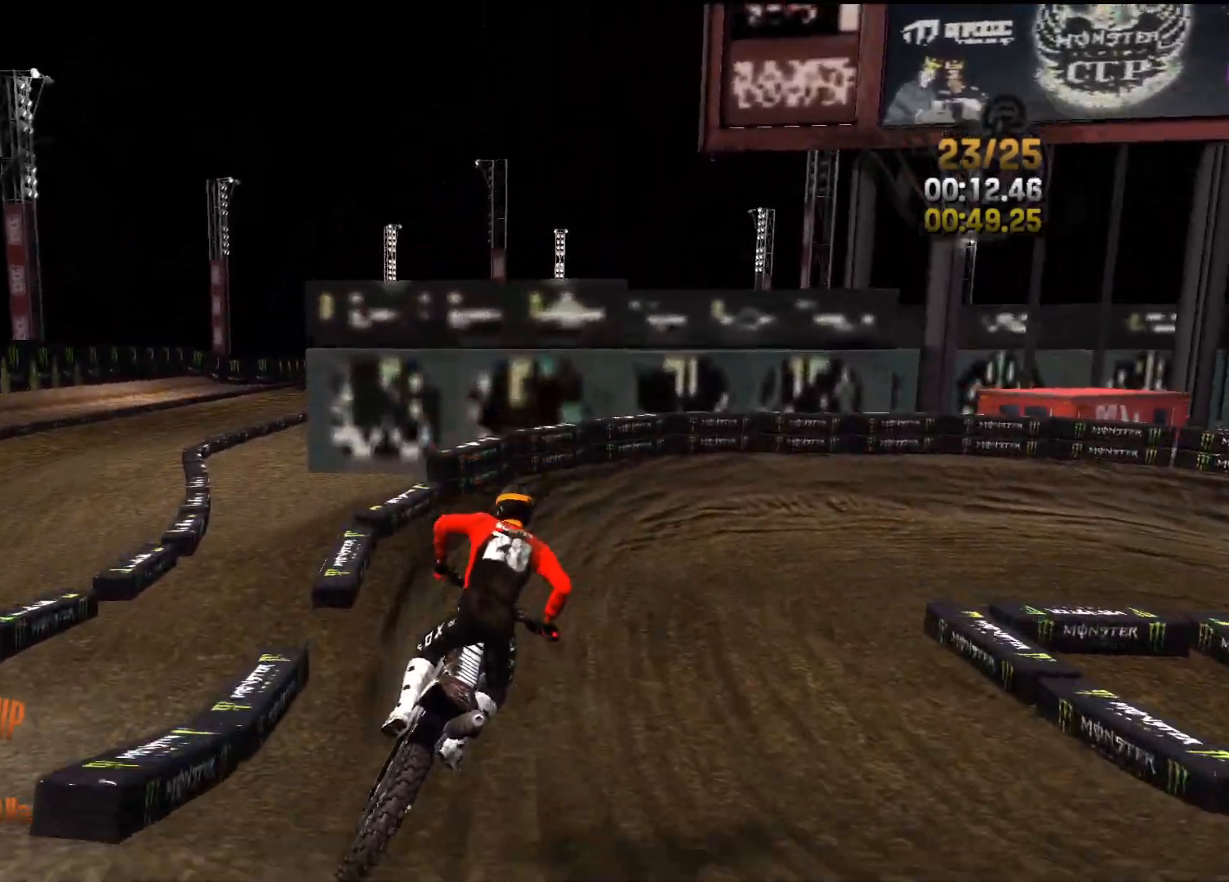
{"buttons": ["R2"], "left_stick": "right", "right_stick": "right", "events": [[17, "left_stick", "center"], [217, "right_stick", "right"], [250, "left_stick", "right"]]}
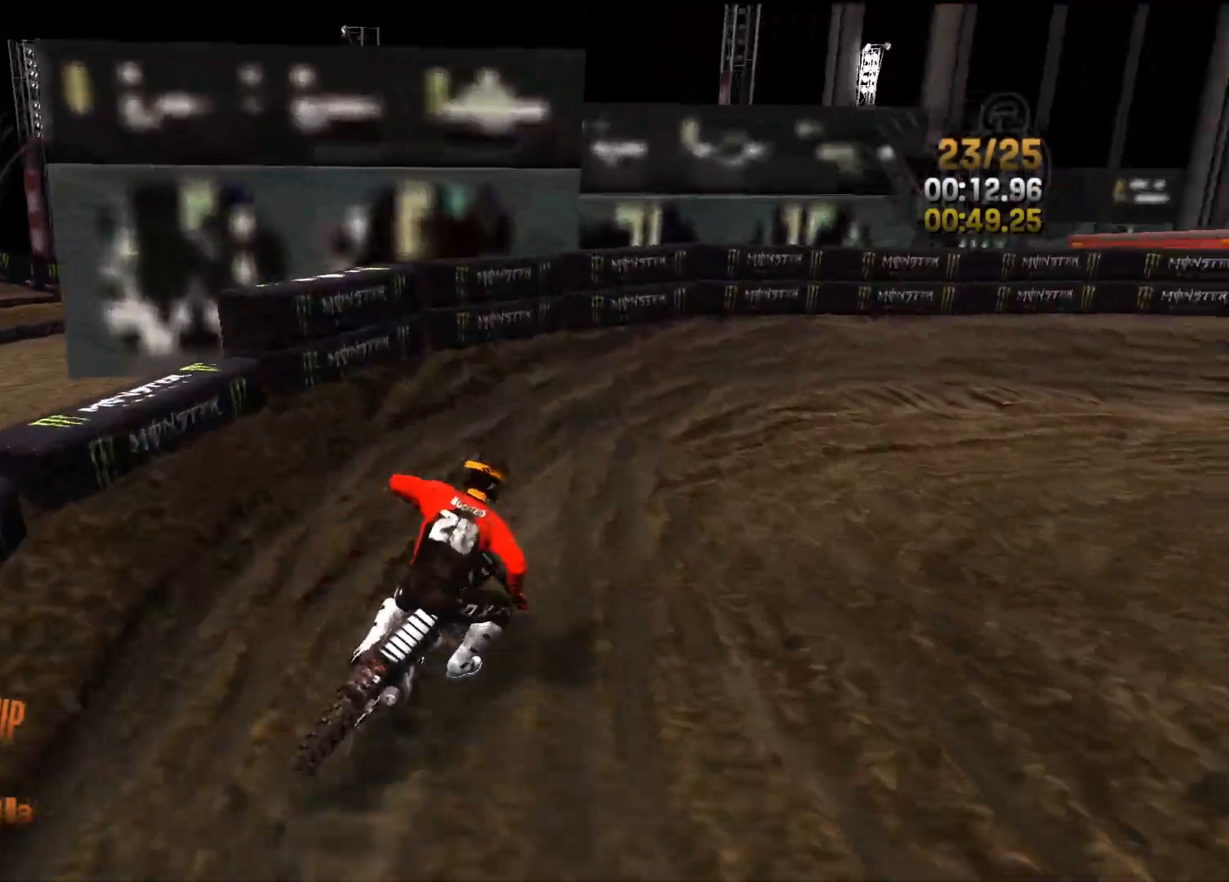
{"buttons": ["R2"], "left_stick": "right", "right_stick": "right", "events": []}
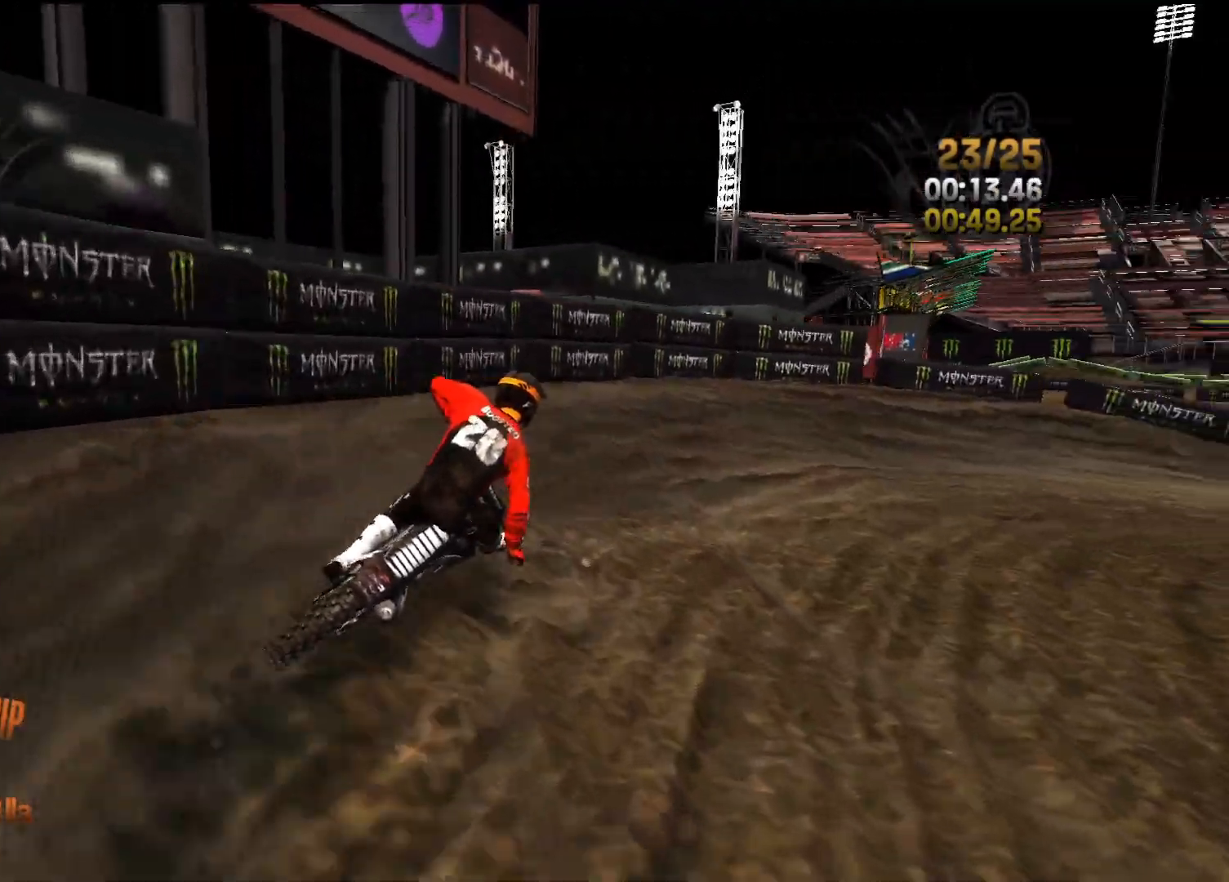
{"buttons": ["R2"], "left_stick": "right", "right_stick": "right", "events": [[17, "R2", "up"], [283, "R2", "down"]]}
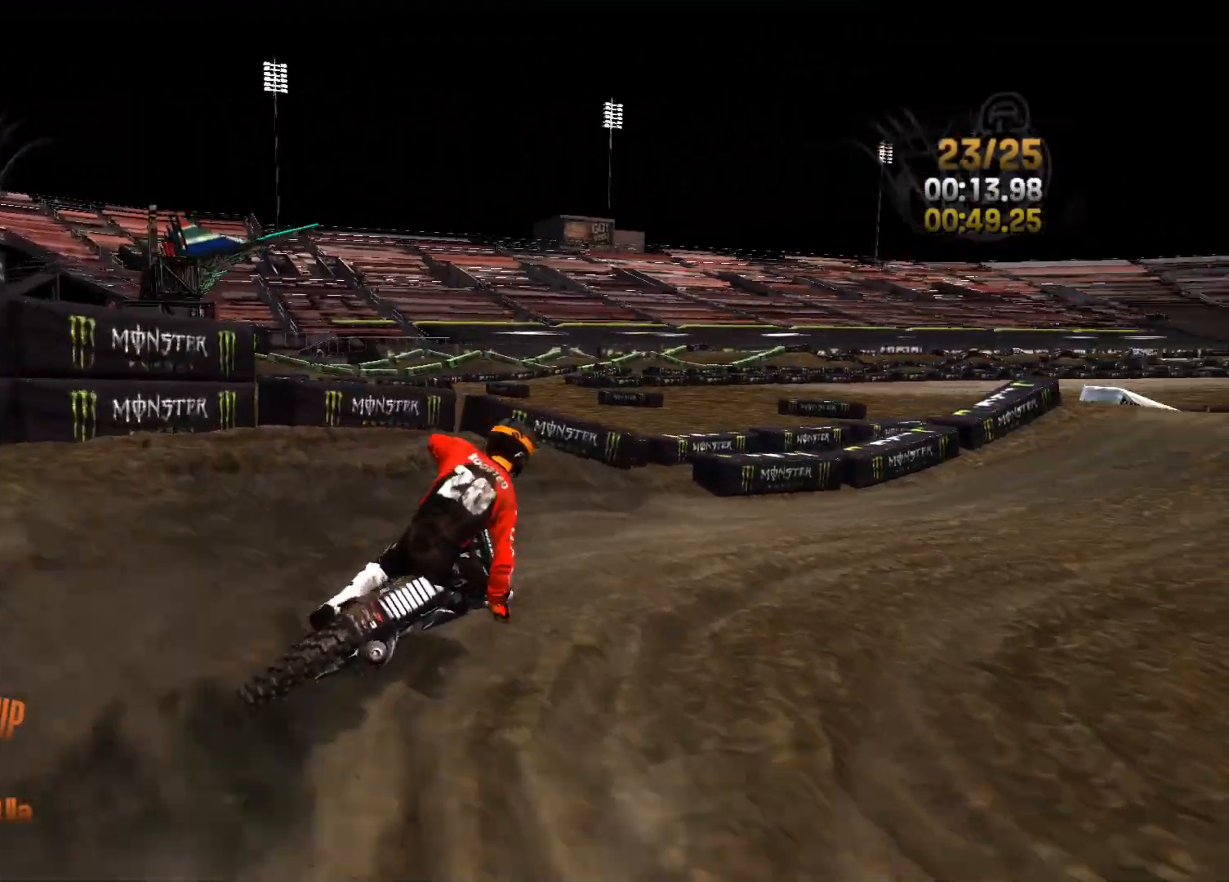
{"buttons": ["R2"], "left_stick": "right", "right_stick": "center", "events": [[233, "right_stick", "center"], [383, "left_stick", "center"], [500, "left_stick", "right"]]}
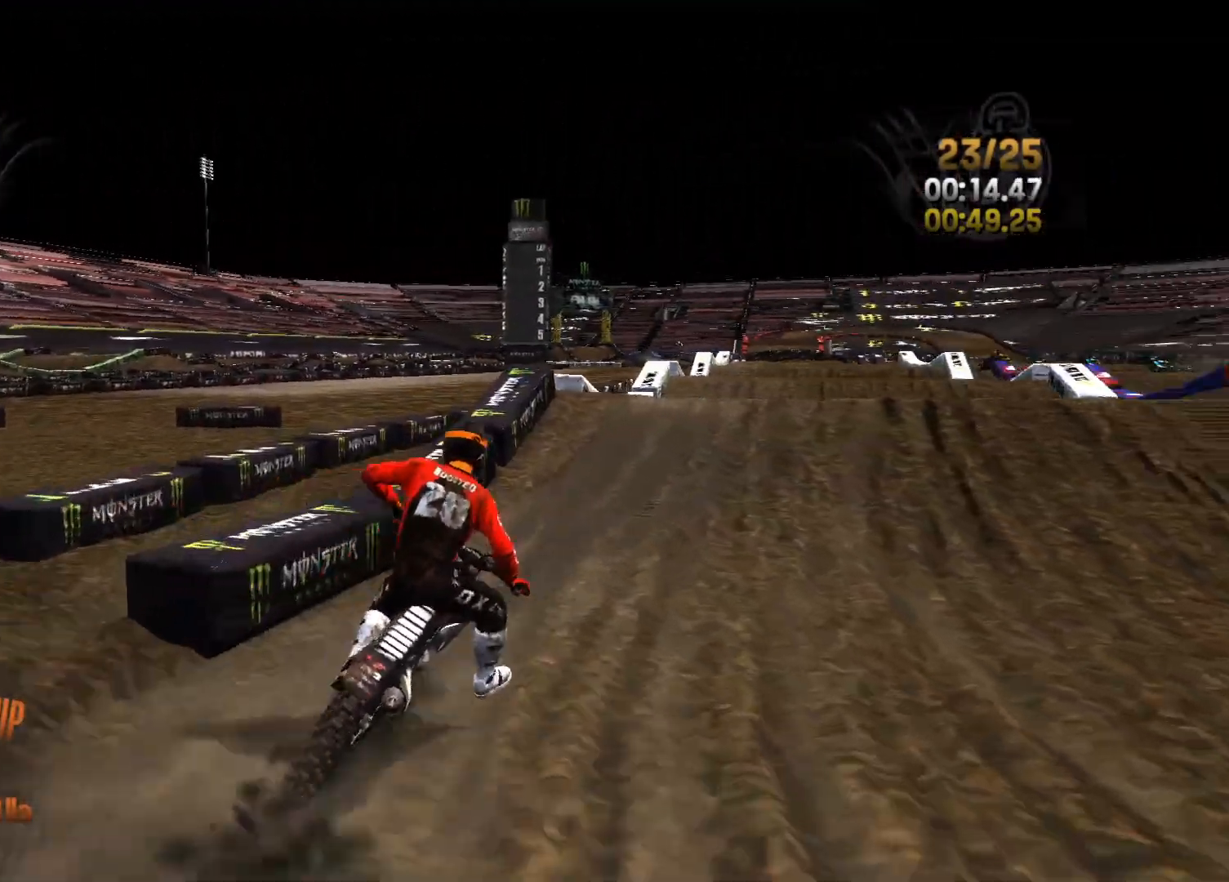
{"buttons": ["R2"], "left_stick": "center", "right_stick": "down", "events": [[117, "left_stick", "center"], [217, "left_stick", "right"], [300, "left_stick", "center"], [300, "right_stick", "down"]]}
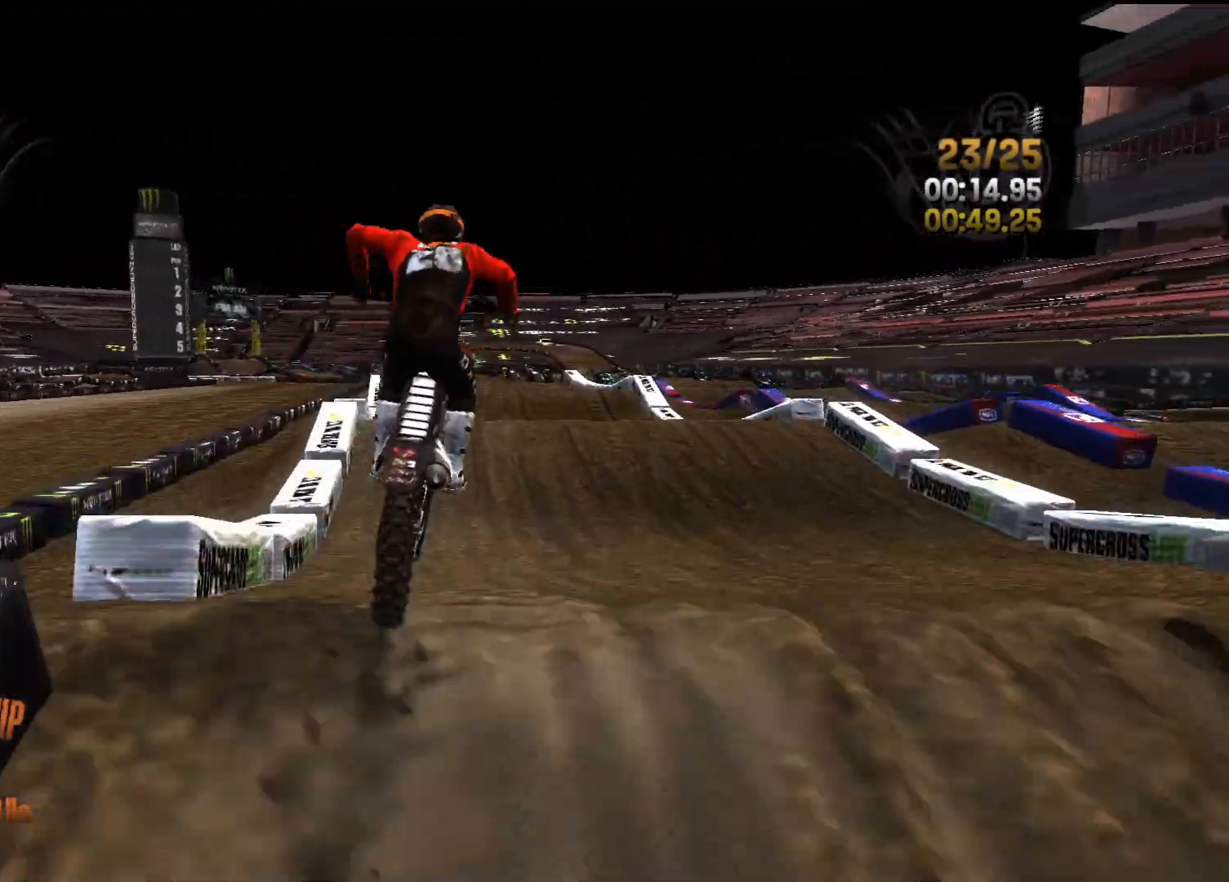
{"buttons": [], "left_stick": "right", "right_stick": "up-left", "events": [[67, "right_stick", "center"], [133, "right_stick", "up"], [167, "left_stick", "right"], [400, "R2", "up"], [417, "right_stick", "up-left"]]}
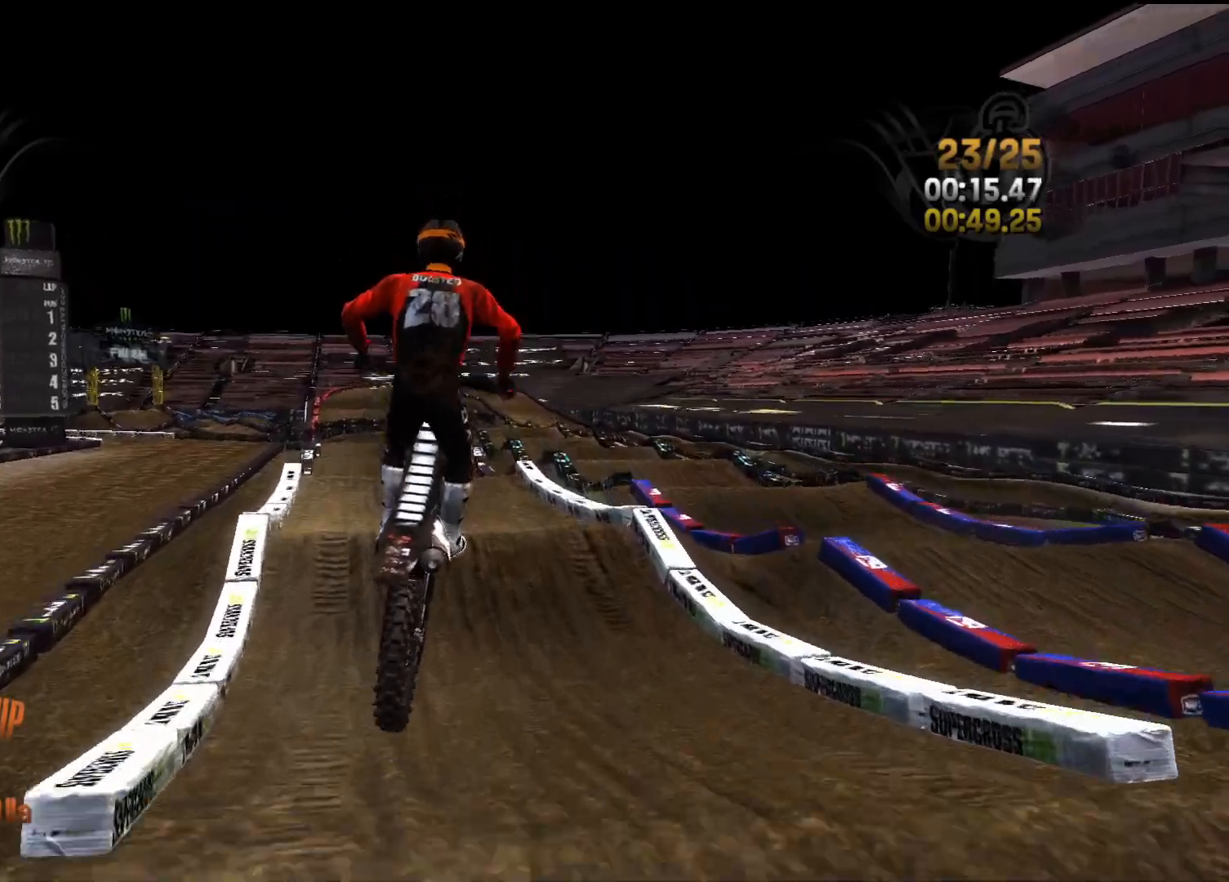
{"buttons": ["R2"], "left_stick": "center", "right_stick": "center", "events": [[50, "L2", "down"], [167, "left_stick", "center"], [217, "R2", "down"], [267, "L2", "up"], [283, "right_stick", "center"], [300, "left_stick", "left"], [467, "left_stick", "center"]]}
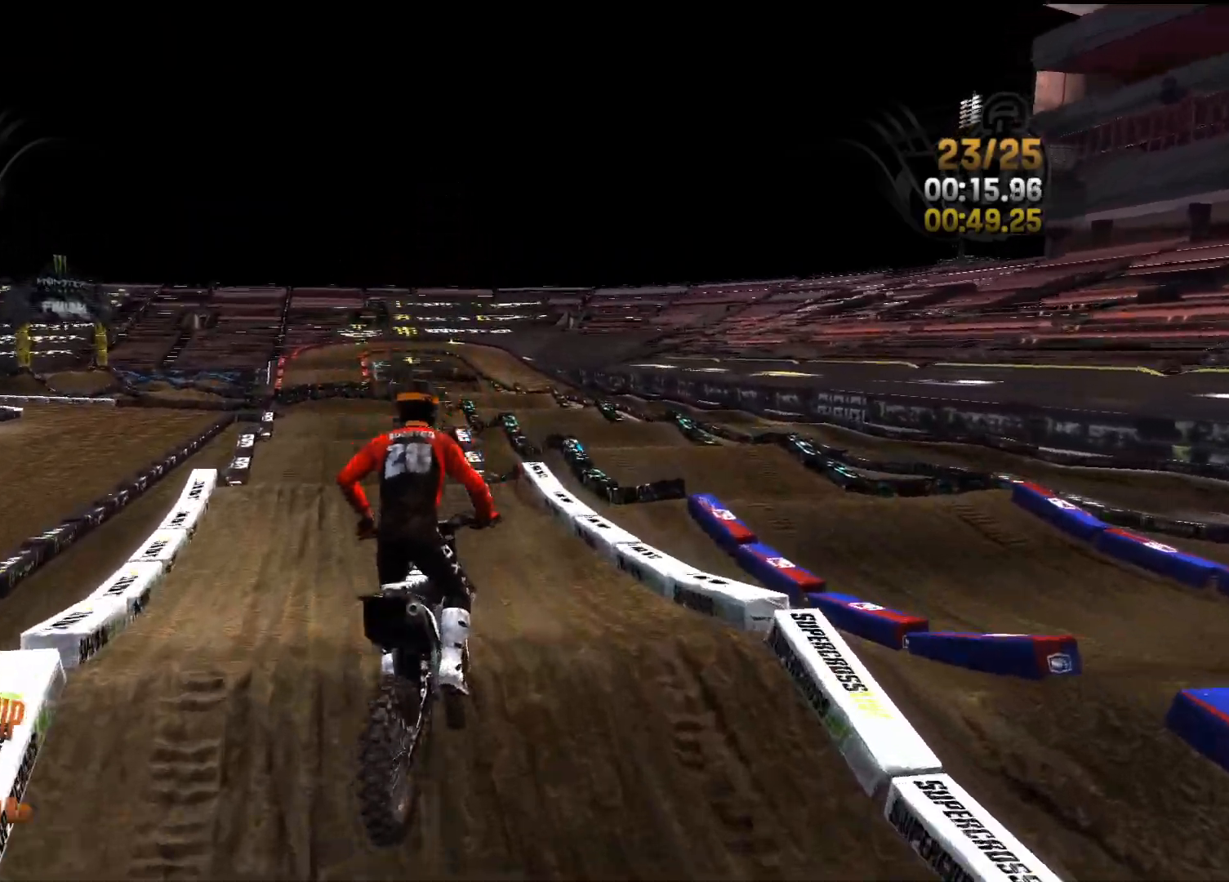
{"buttons": ["R2"], "left_stick": "center", "right_stick": "center", "events": []}
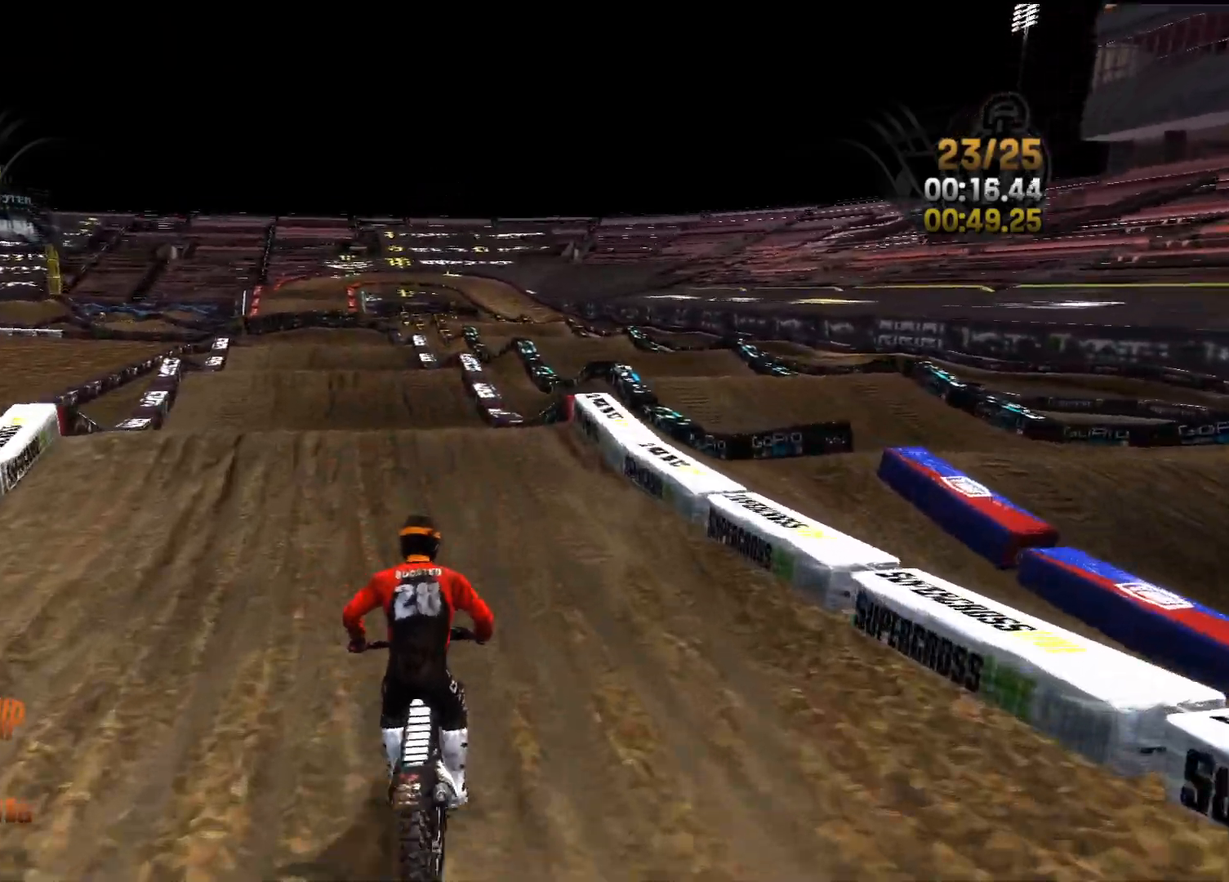
{"buttons": ["R2"], "left_stick": "center", "right_stick": "down-left", "events": [[200, "right_stick", "left"], [300, "right_stick", "down-left"]]}
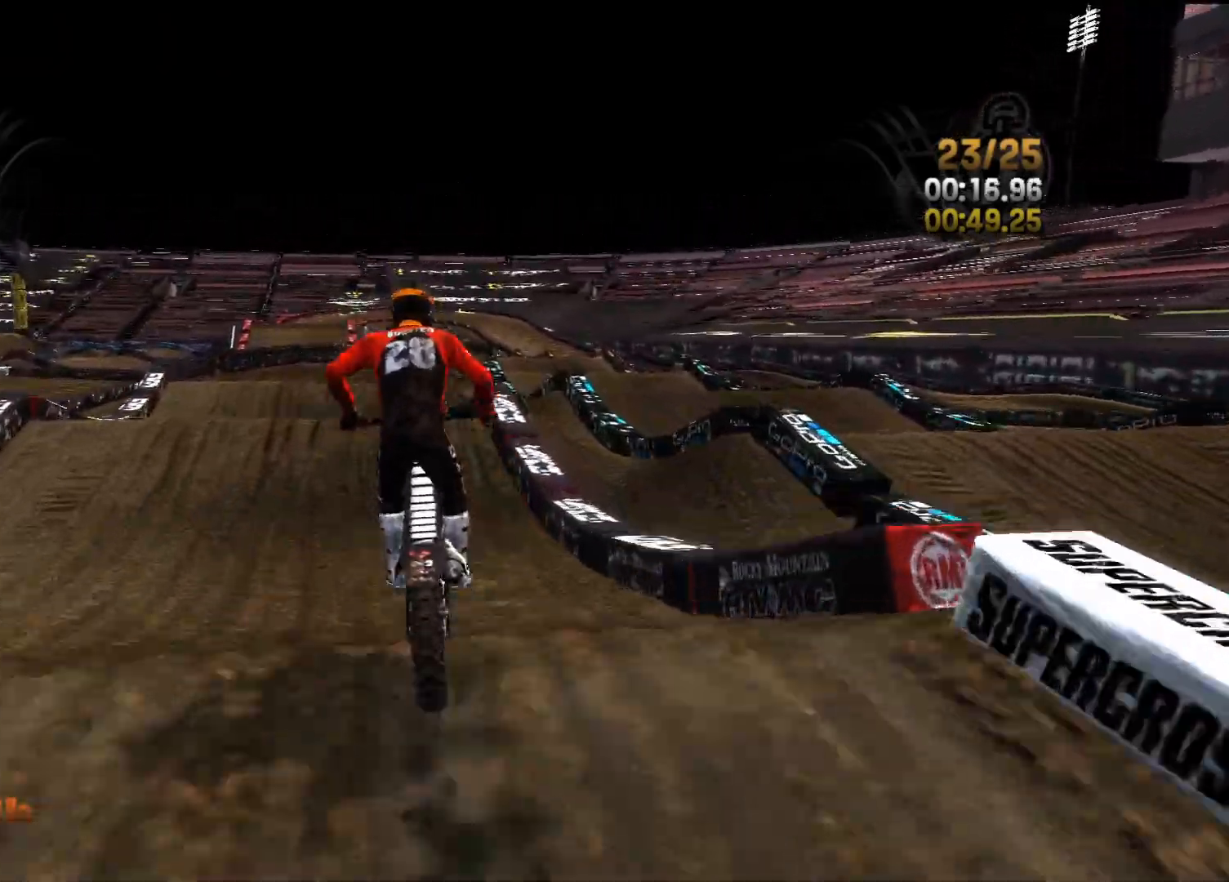
{"buttons": [], "left_stick": "center", "right_stick": "center", "events": [[150, "R2", "up"], [250, "left_stick", "left"], [350, "right_stick", "left"], [417, "left_stick", "center"], [500, "right_stick", "center"]]}
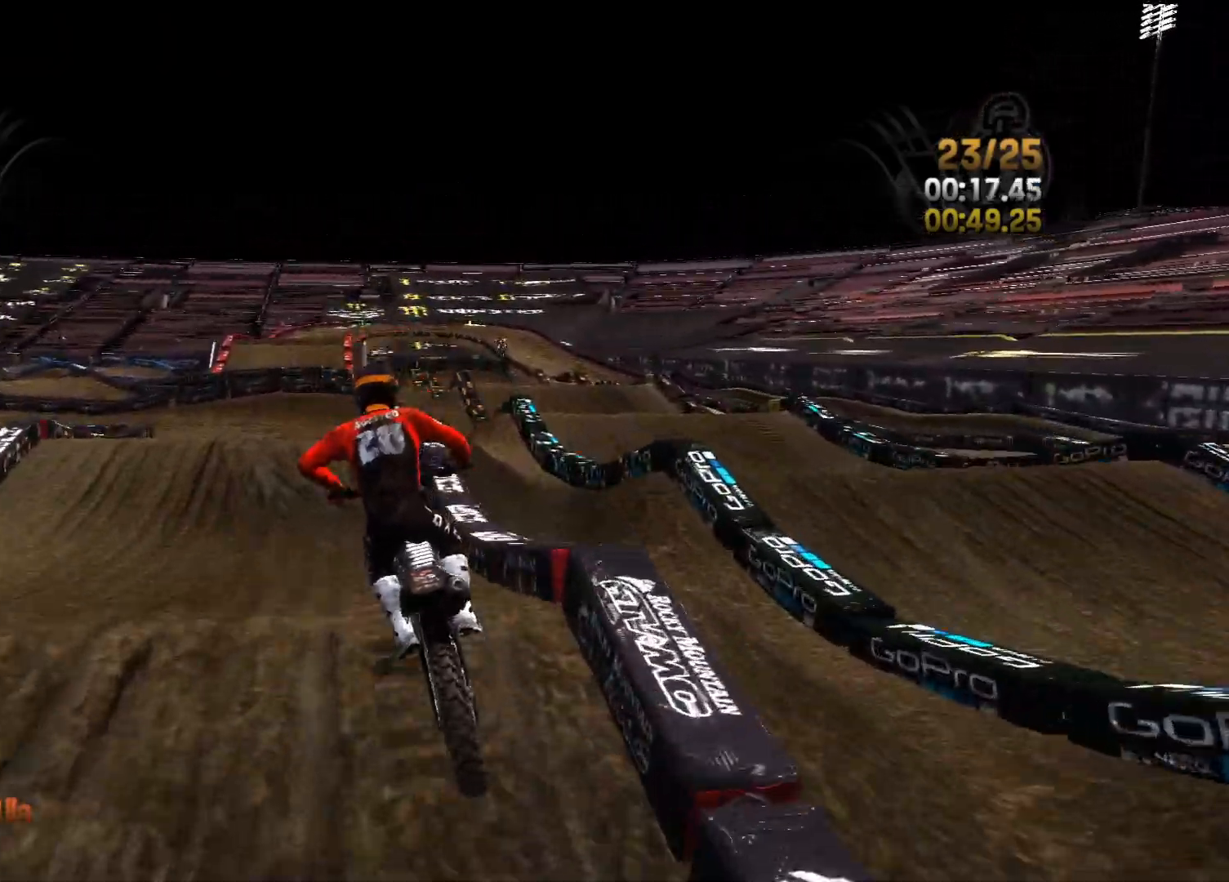
{"buttons": ["R2"], "left_stick": "left", "right_stick": "left", "events": [[33, "R2", "down"], [200, "left_stick", "left"], [333, "right_stick", "left"], [350, "left_stick", "center"], [433, "left_stick", "left"]]}
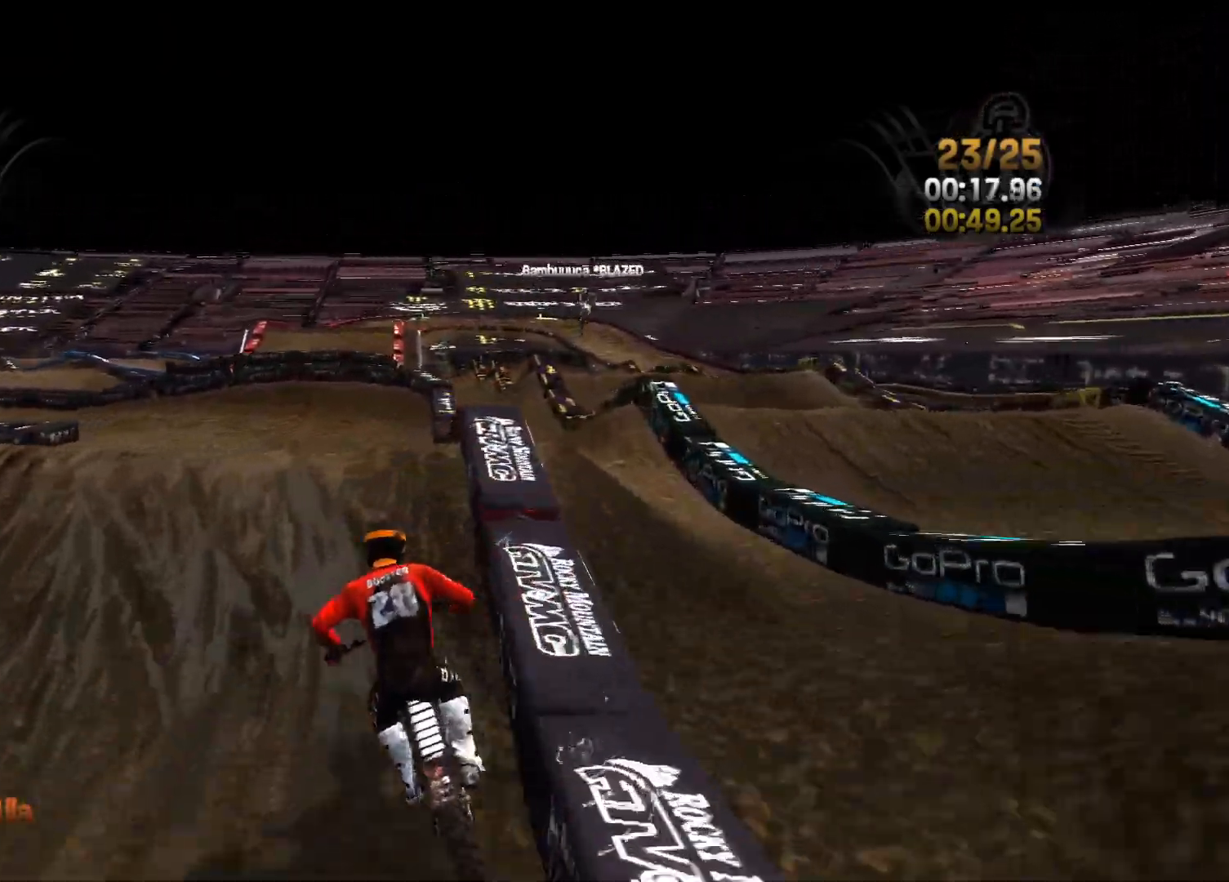
{"buttons": [], "left_stick": "left", "right_stick": "down-right", "events": [[200, "R2", "up"], [300, "R2", "down"], [333, "right_stick", "center"], [417, "R2", "up"], [417, "right_stick", "down"], [483, "right_stick", "down-right"]]}
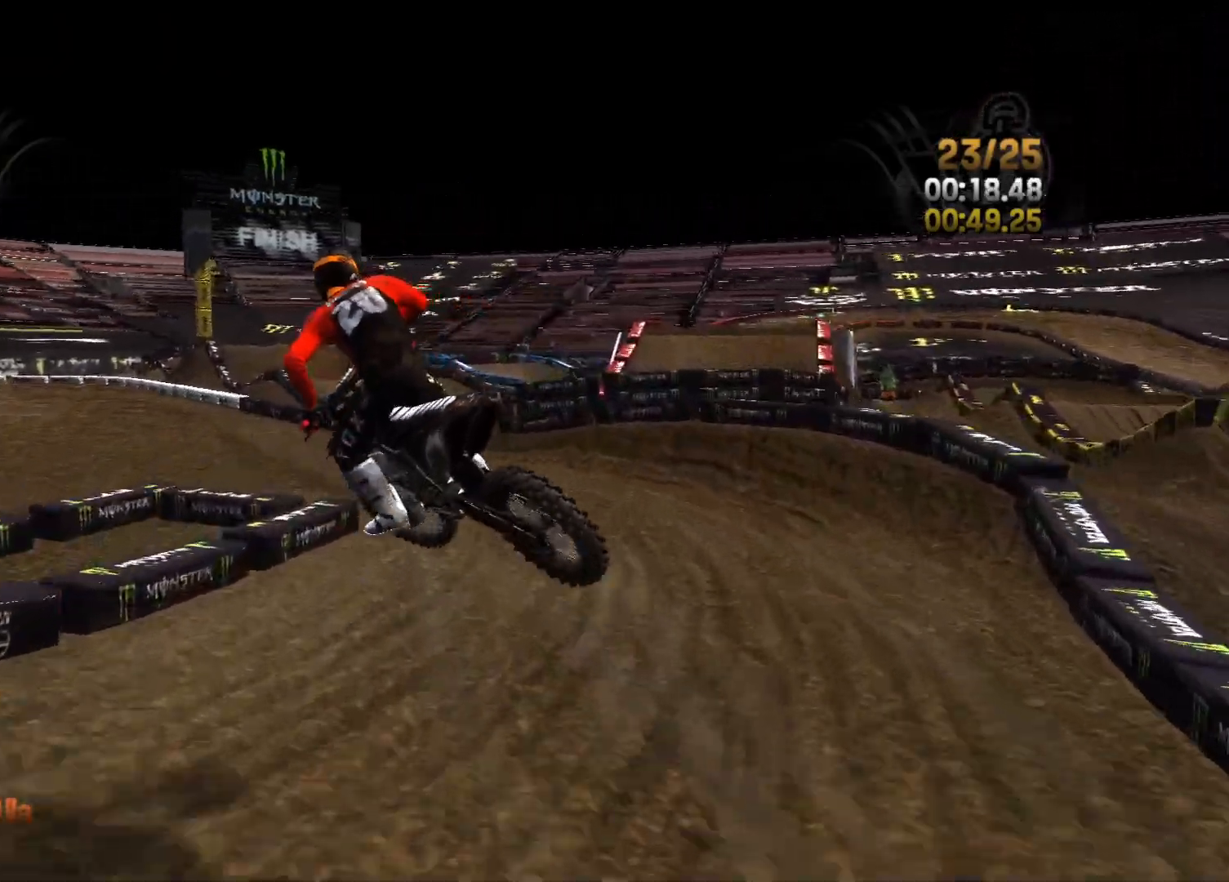
{"buttons": [], "left_stick": "left", "right_stick": "center", "events": [[150, "right_stick", "right"], [350, "right_stick", "center"]]}